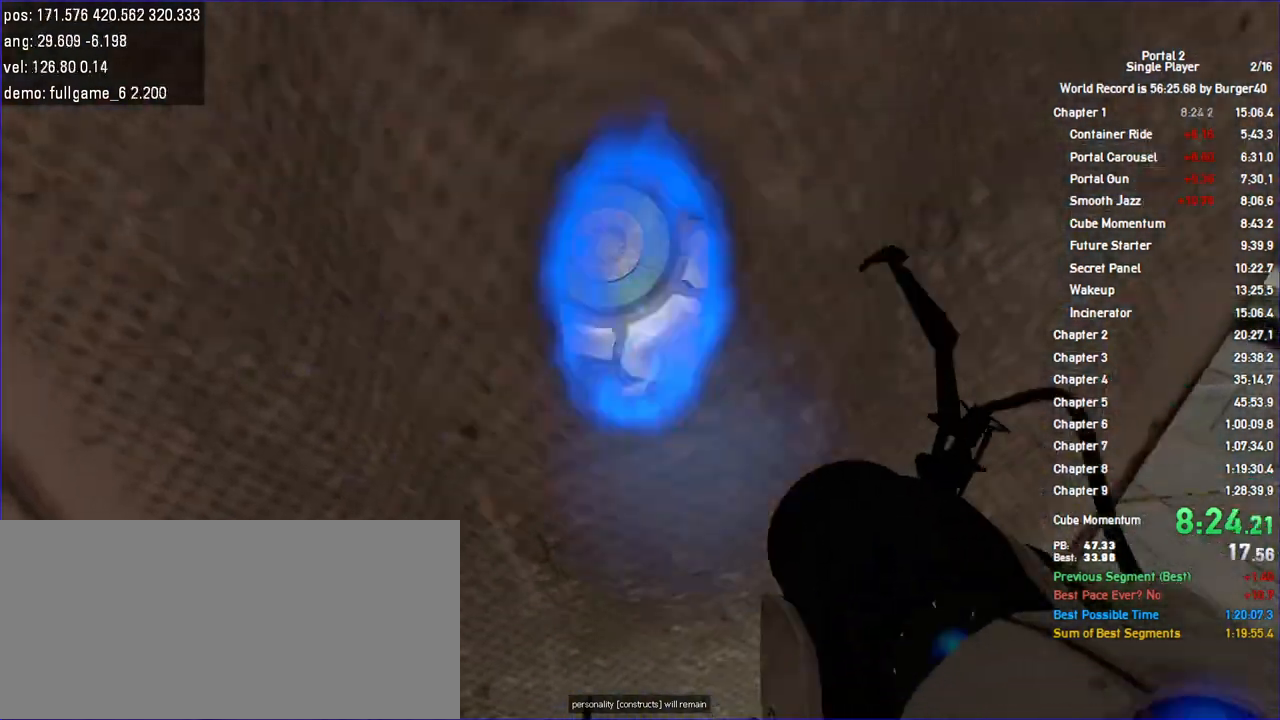
Gameplay with keyboard and mouse; each line is a JSON object with the keys and mouse buttons held at the frame after it. "events" lists presses ("down") and releases ("up") of "a", "auto", "bup", "c", "chat", "cont", "crzy1", "crzy2", "d", "fbr", "jump", "load", "load01", "low", "propi", "r", "relod", "reset", "s", "save", "sens", "shift", "space", "spanel", "use", "w", "z", "zoom", "mouse_left", "mouse_wheel" and "mouse_right" between this image and that frame as [ms after this image, input, new state], when the widget could be followed in between. "mouse_left", "mouse_wheel", "mouse_right" = the "left", "wheel", "right" buttons of the "mouse" list. No other keys are recorded. "wheel" means that the mouse wheel is clicked or scrolled. Key names are as the overlay labels them; some are game actions (e.g. jump) rather than physical keys. Not read: mouse_move.
{"keys": [], "mouse": [], "events": [[100, "s", "down"], [133, "w", "up"], [267, "a", "down"], [367, "a", "up"], [467, "s", "up"]]}
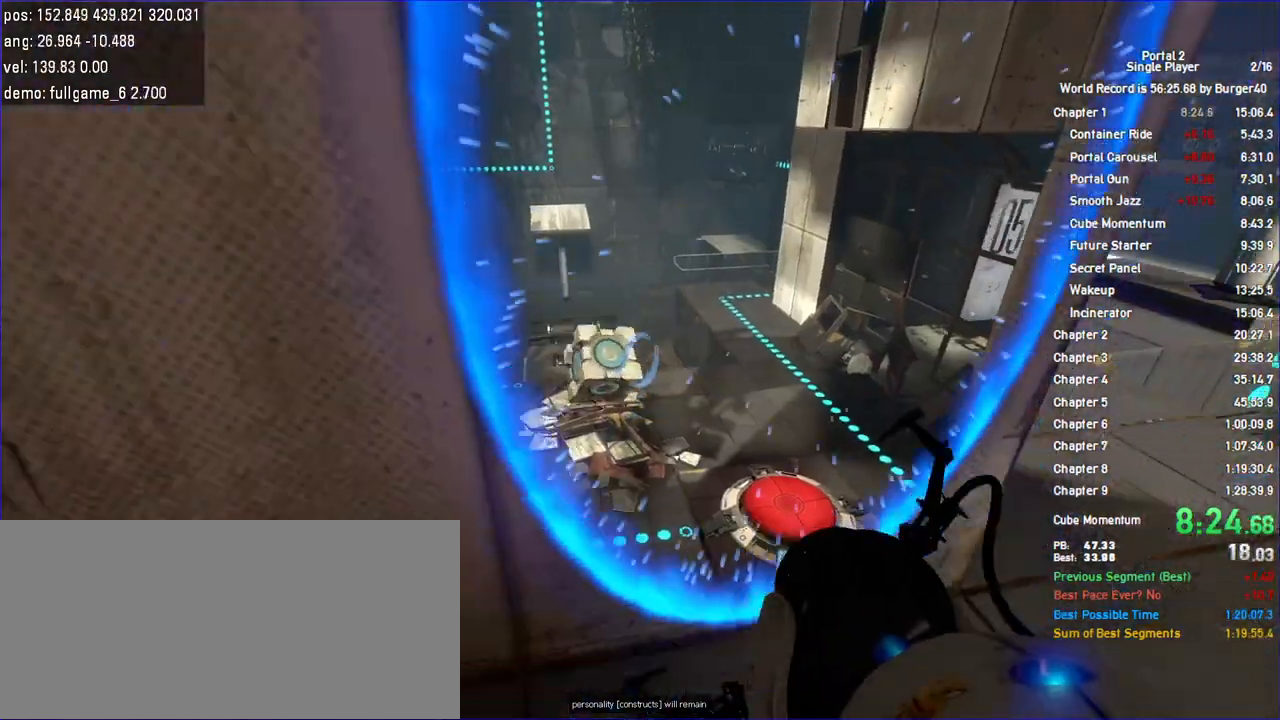
{"keys": [], "mouse": []}
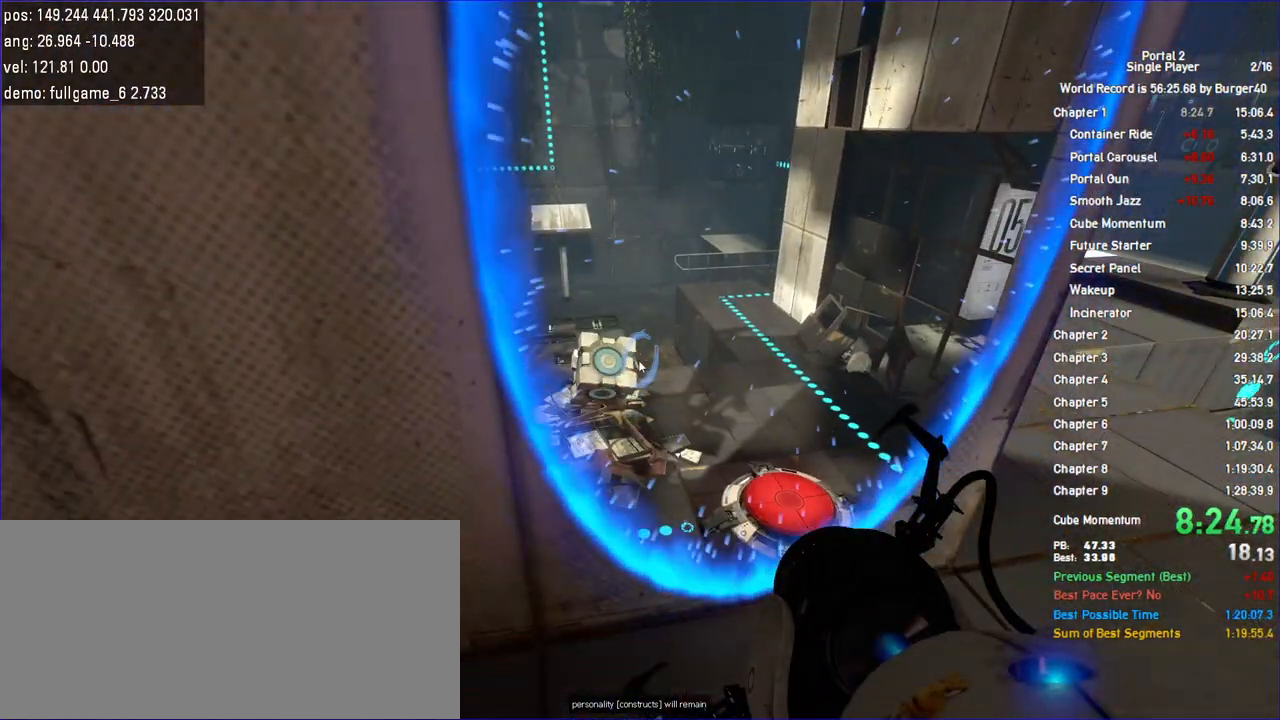
{"keys": [], "mouse": [], "events": []}
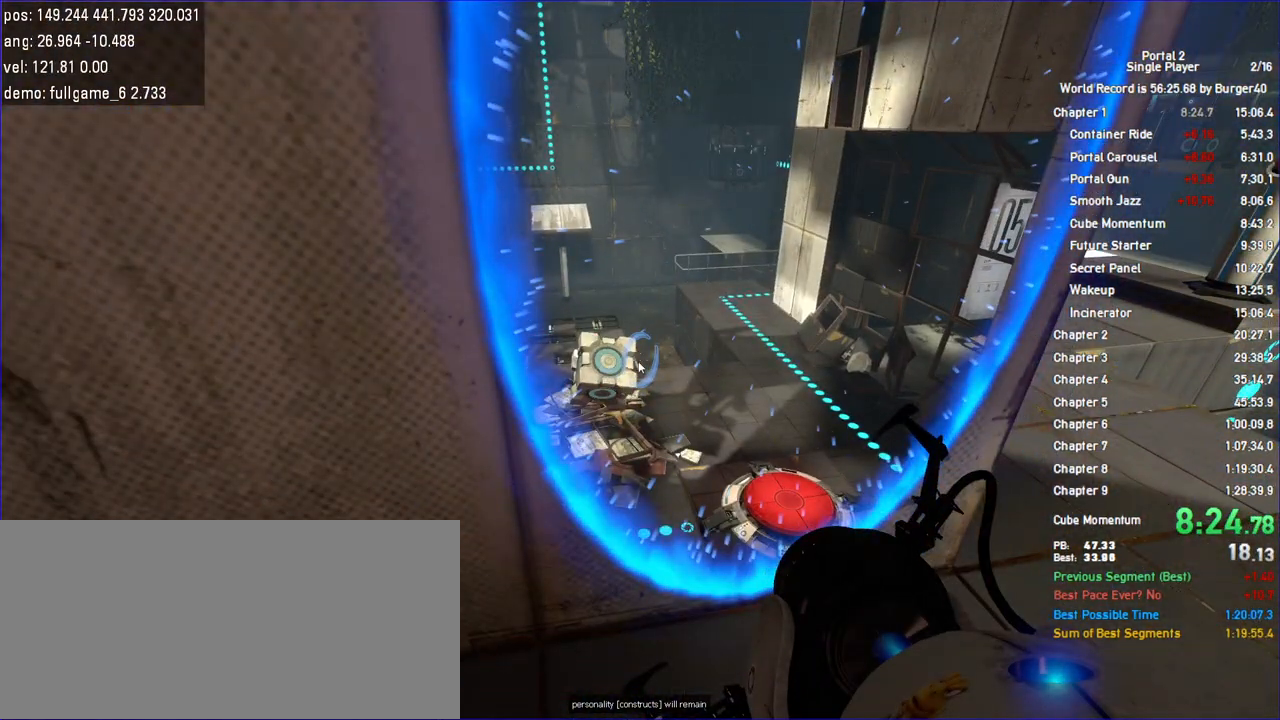
{"keys": [], "mouse": [], "events": []}
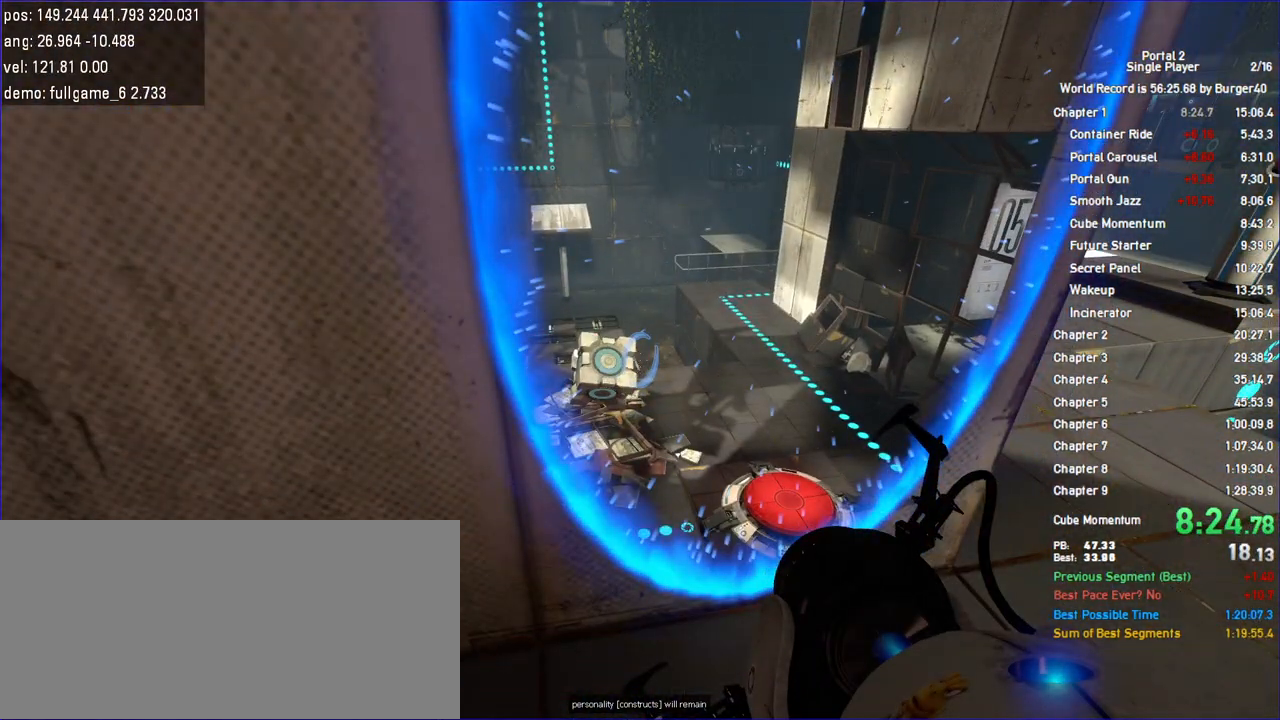
{"keys": [], "mouse": []}
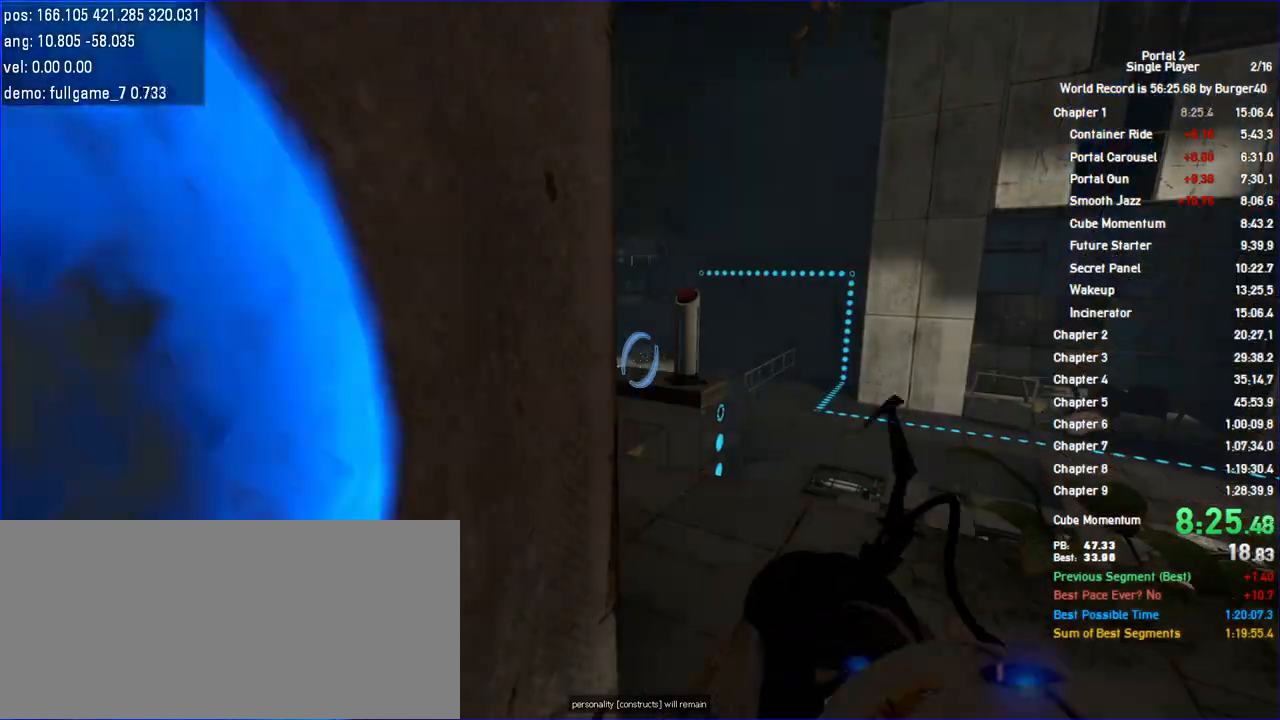
{"keys": [], "mouse": [], "events": []}
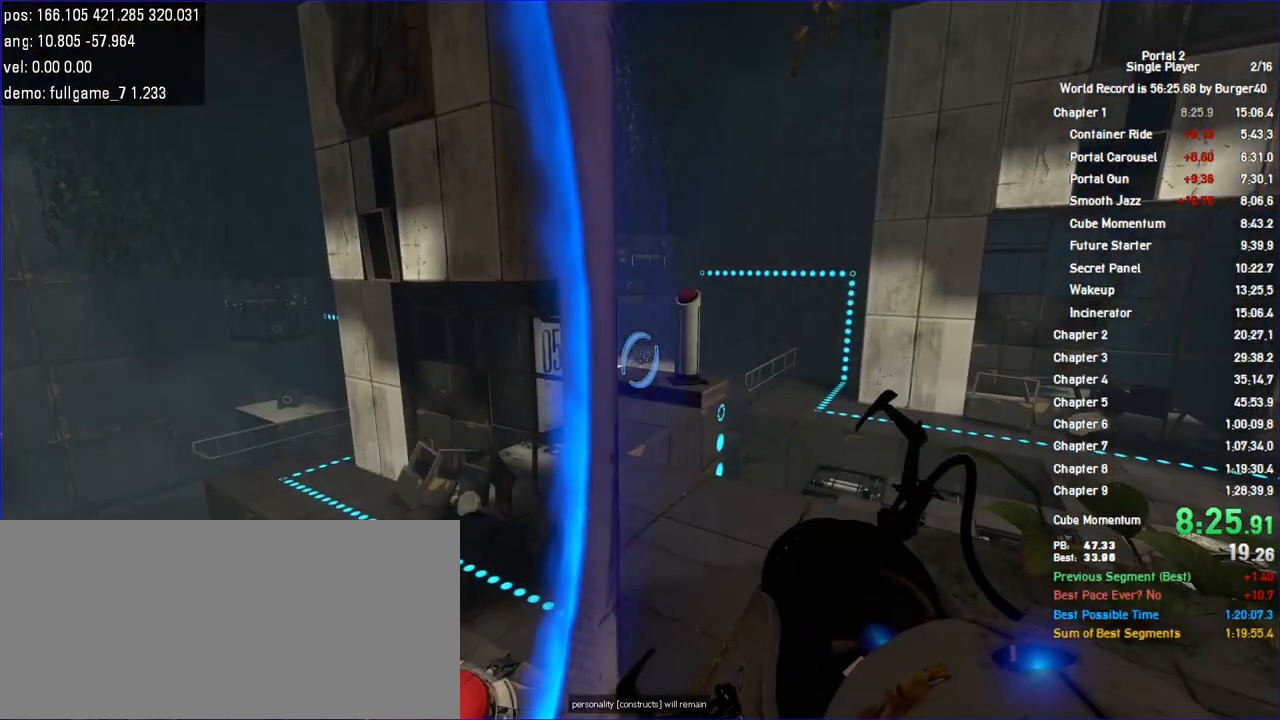
{"keys": [], "mouse": []}
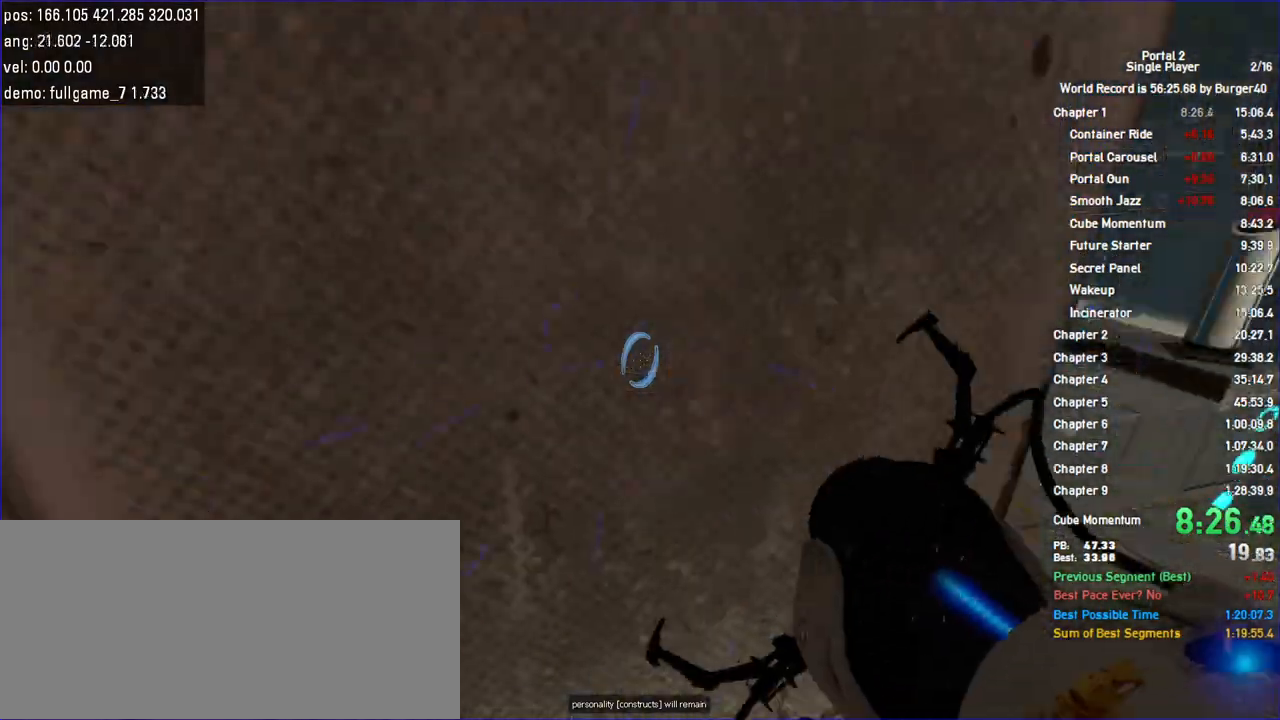
{"keys": ["s"], "mouse": []}
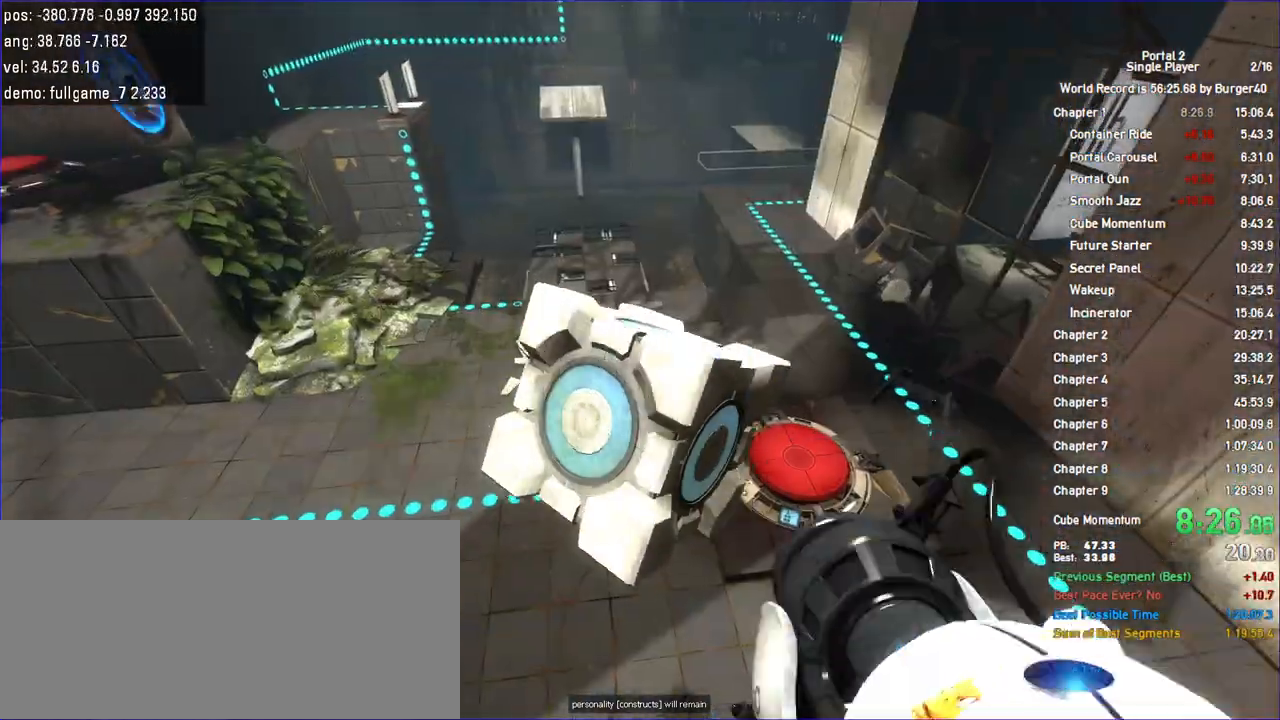
{"keys": ["s"], "mouse": []}
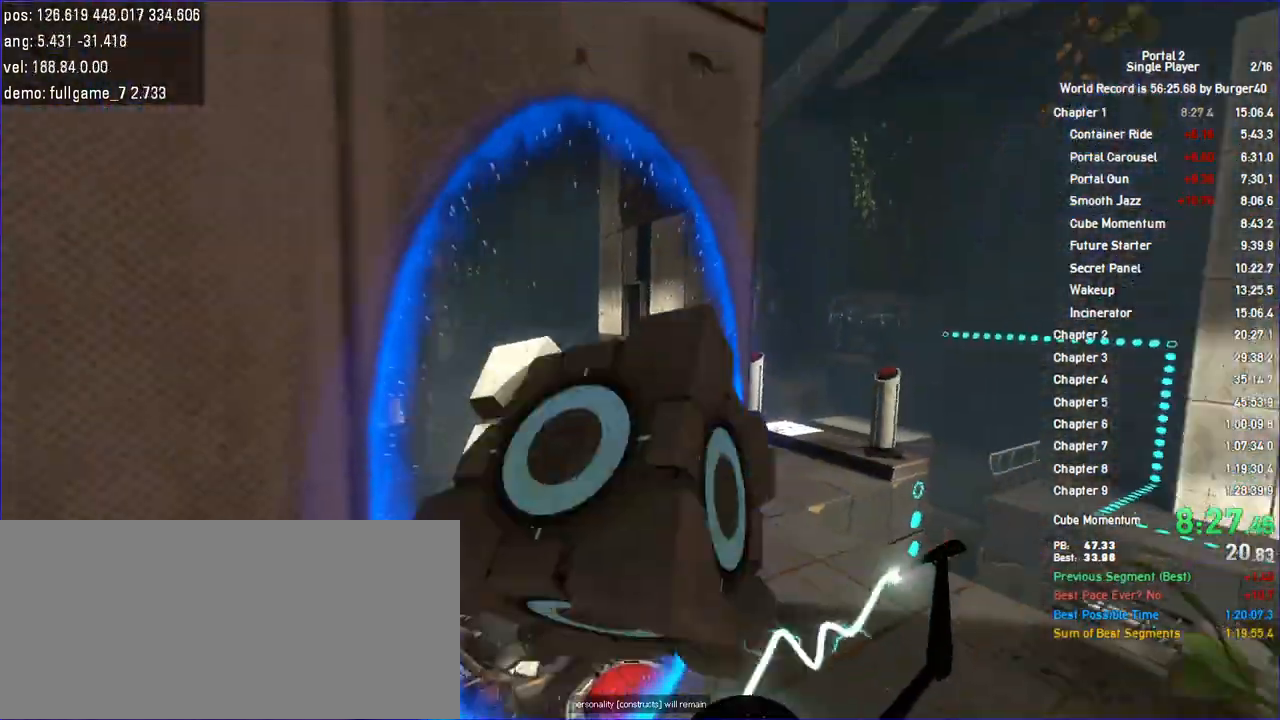
{"keys": [], "mouse": [], "events": [[67, "d", "down"], [133, "d", "up"], [167, "s", "up"]]}
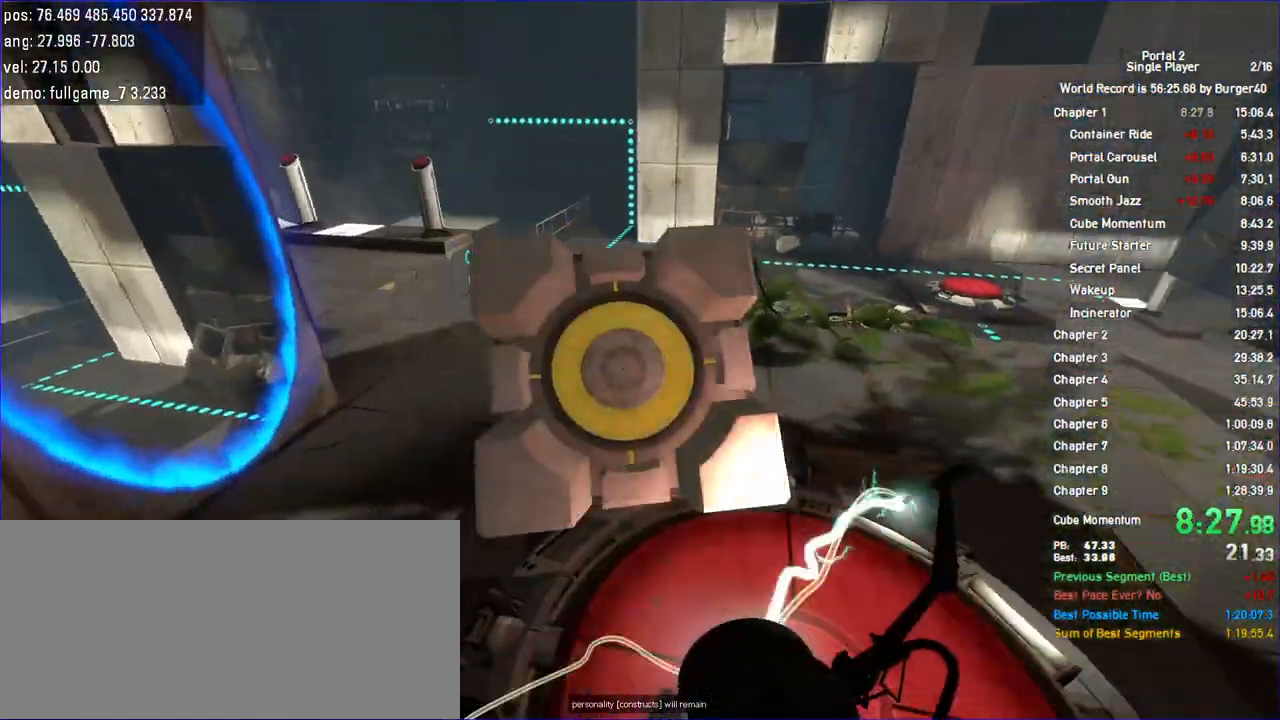
{"keys": [], "mouse": [], "events": [[433, "s", "down"], [500, "s", "up"]]}
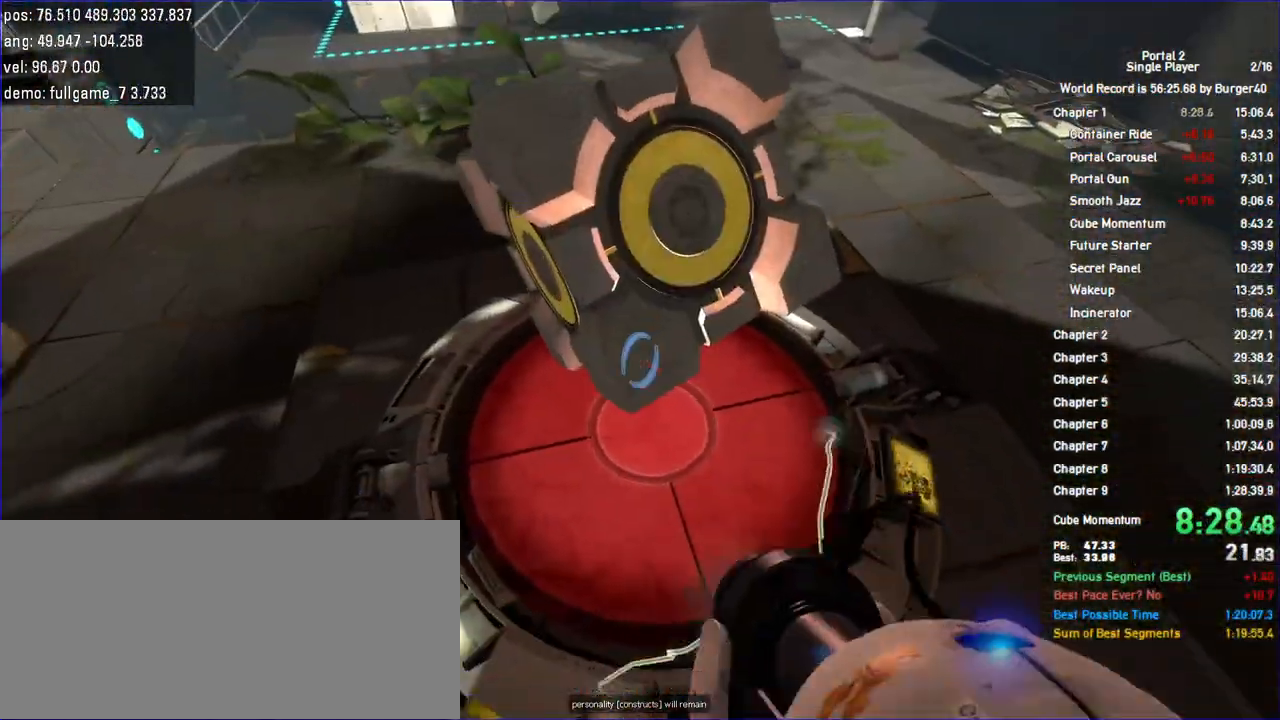
{"keys": ["w"], "mouse": [], "events": [[133, "d", "down"], [233, "w", "down"], [333, "d", "up"], [400, "a", "down"], [500, "a", "up"]]}
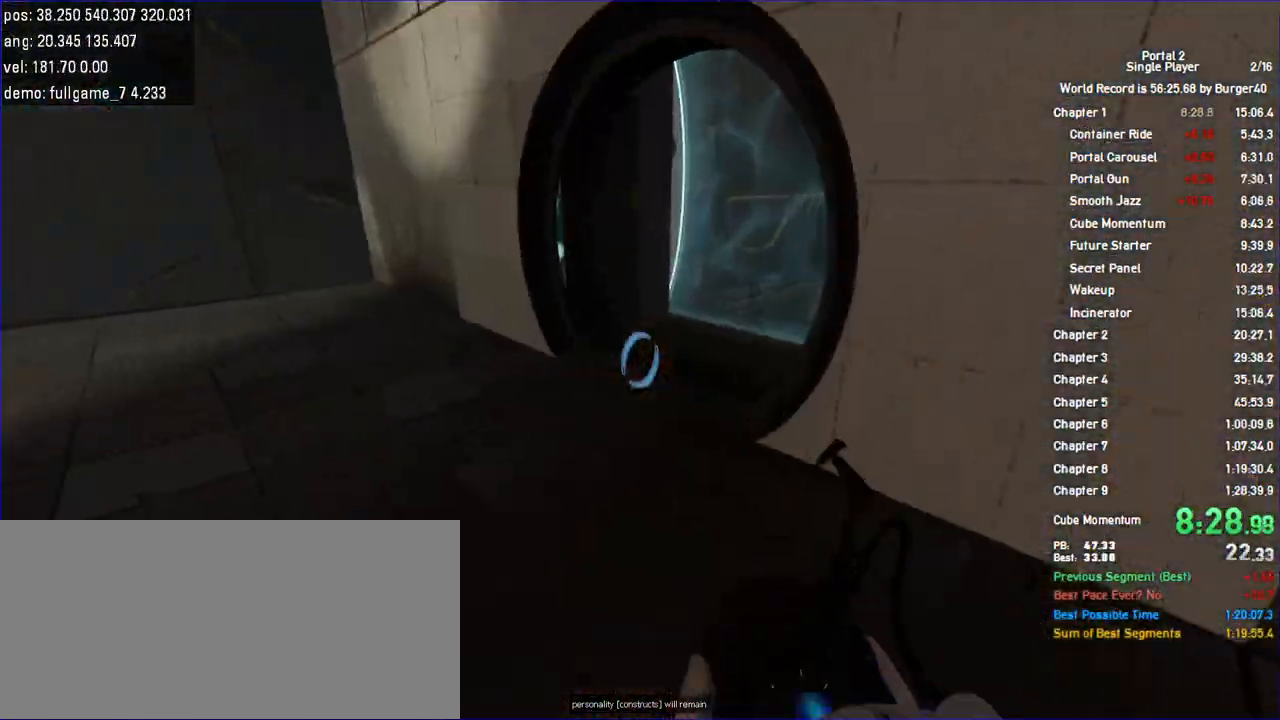
{"keys": ["a", "w"], "mouse": []}
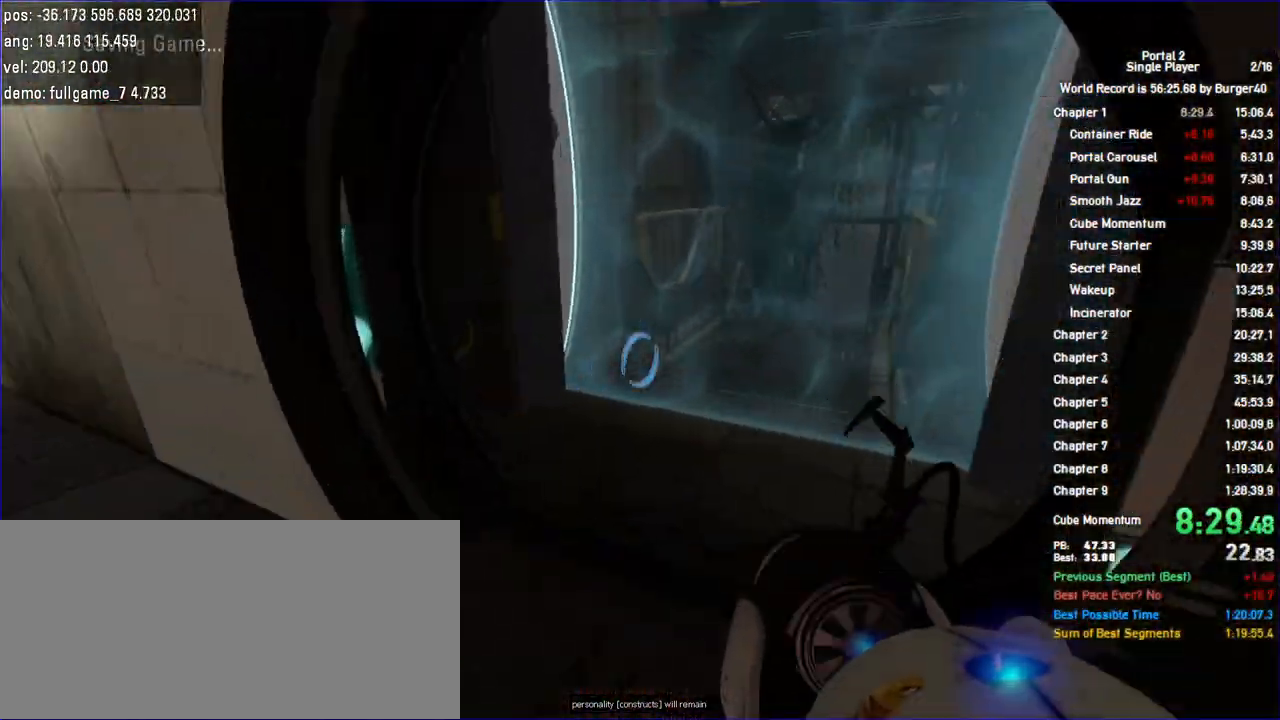
{"keys": ["d", "w"], "mouse": [], "events": [[67, "a", "up"], [100, "d", "down"], [200, "a", "down"], [200, "d", "up"], [267, "a", "up"], [267, "d", "down"], [433, "jump", "down"], [467, "jump", "up"]]}
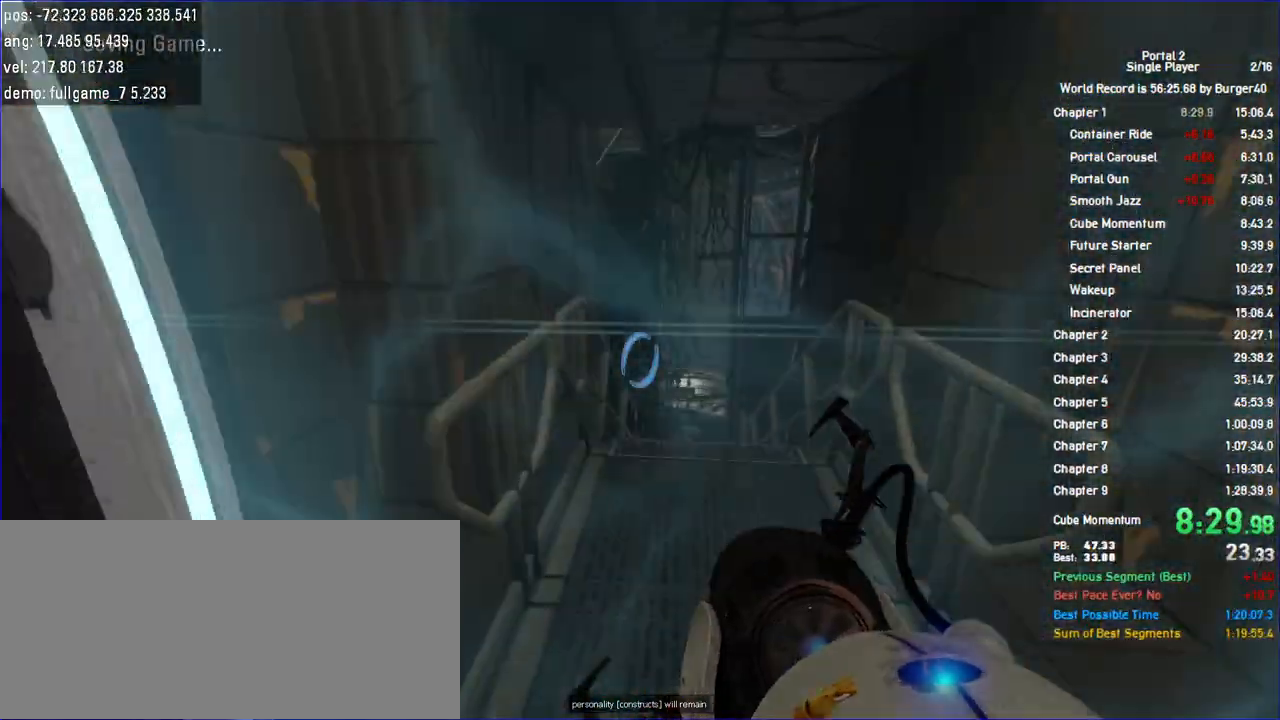
{"keys": ["a", "jump", "shift"], "mouse": [], "events": [[33, "d", "up"], [33, "jump", "down"], [100, "jump", "up"], [167, "d", "down"], [200, "w", "up"], [333, "a", "down"], [333, "shift", "down"], [367, "d", "up"], [433, "jump", "down"]]}
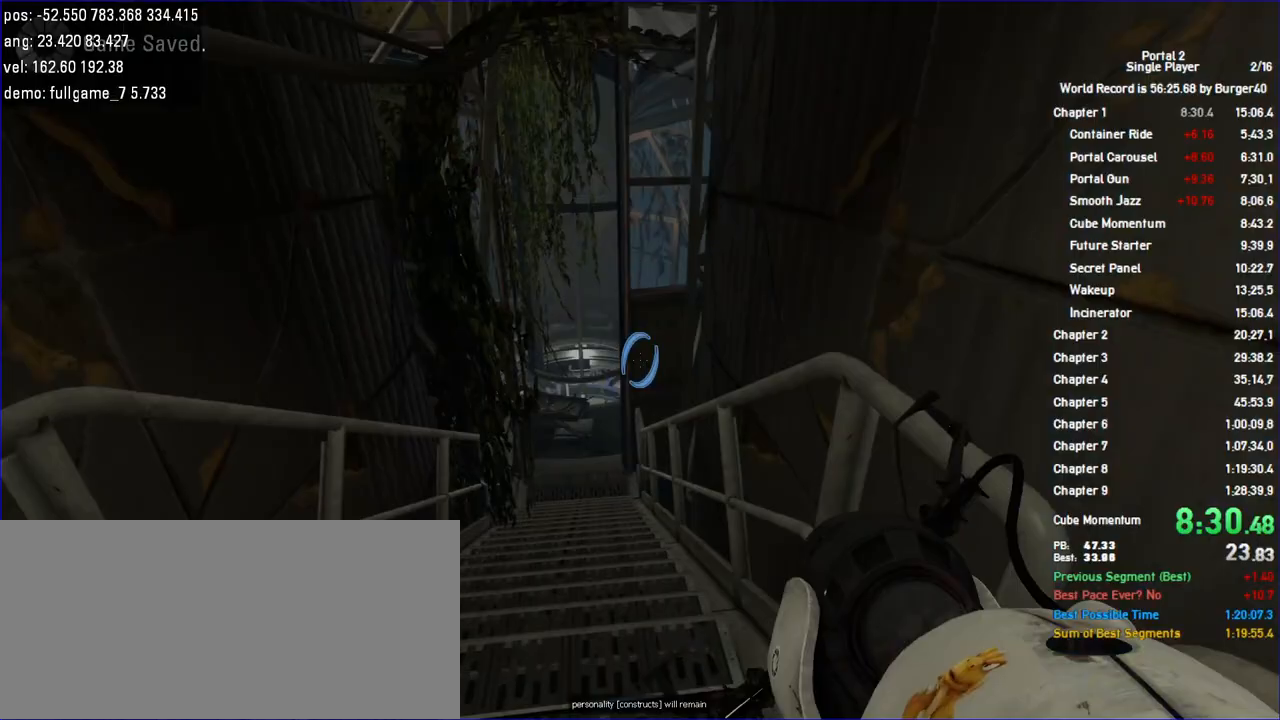
{"keys": ["d"], "mouse": [], "events": [[67, "jump", "up"], [100, "jump", "down"], [133, "jump", "up"], [233, "shift", "up"], [267, "d", "down"], [333, "a", "up"]]}
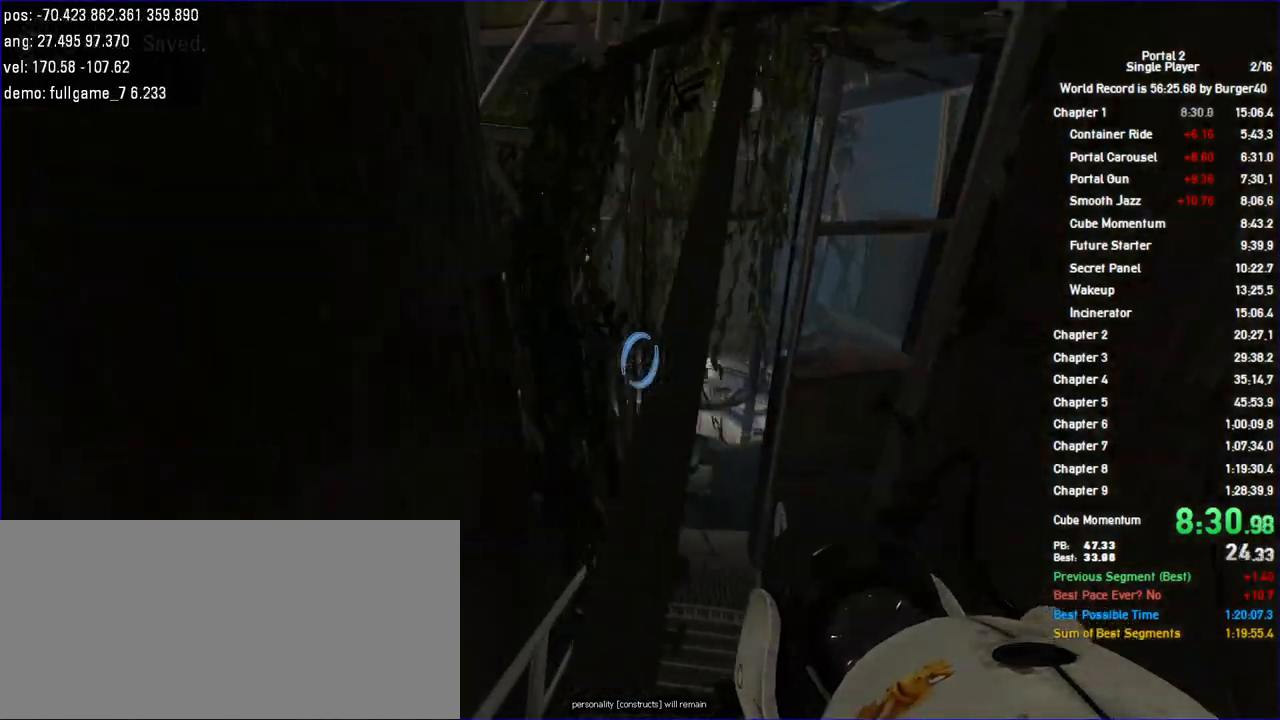
{"keys": ["a", "jump"], "mouse": [], "events": [[200, "a", "down"], [233, "d", "up"], [367, "jump", "down"]]}
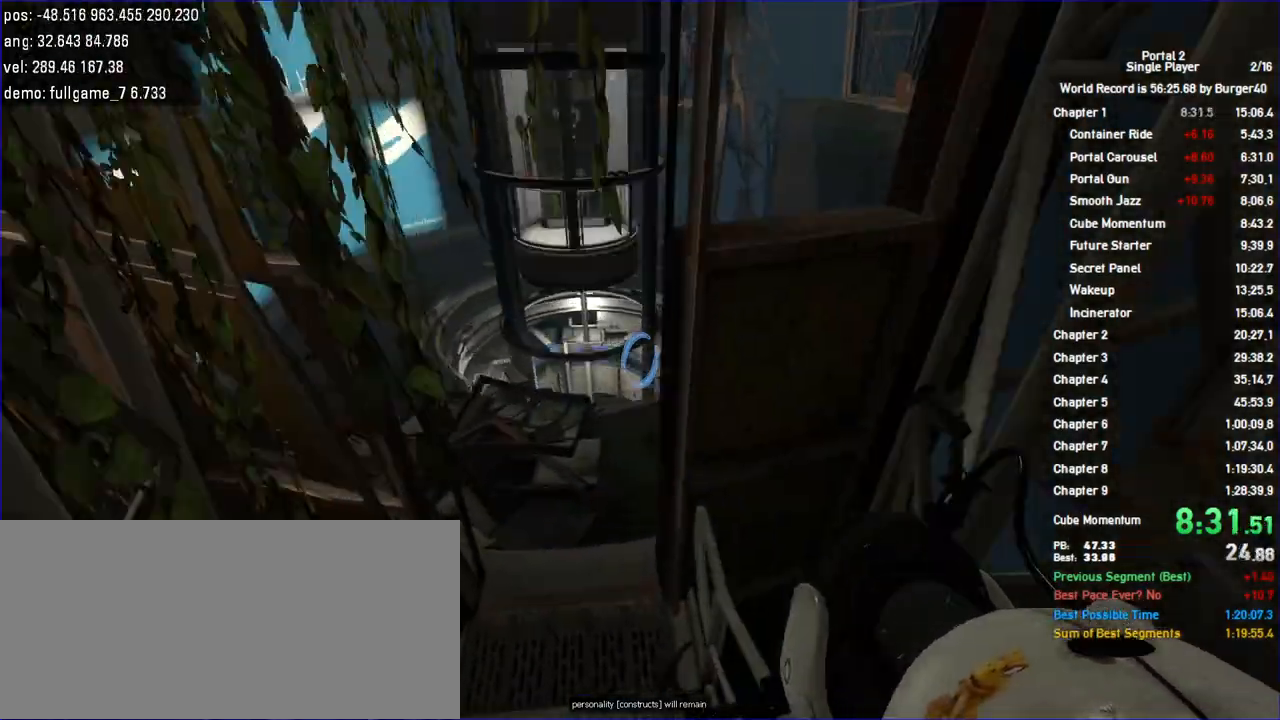
{"keys": [], "mouse": [], "events": [[133, "jump", "up"], [233, "a", "up"], [233, "d", "down"], [500, "d", "up"]]}
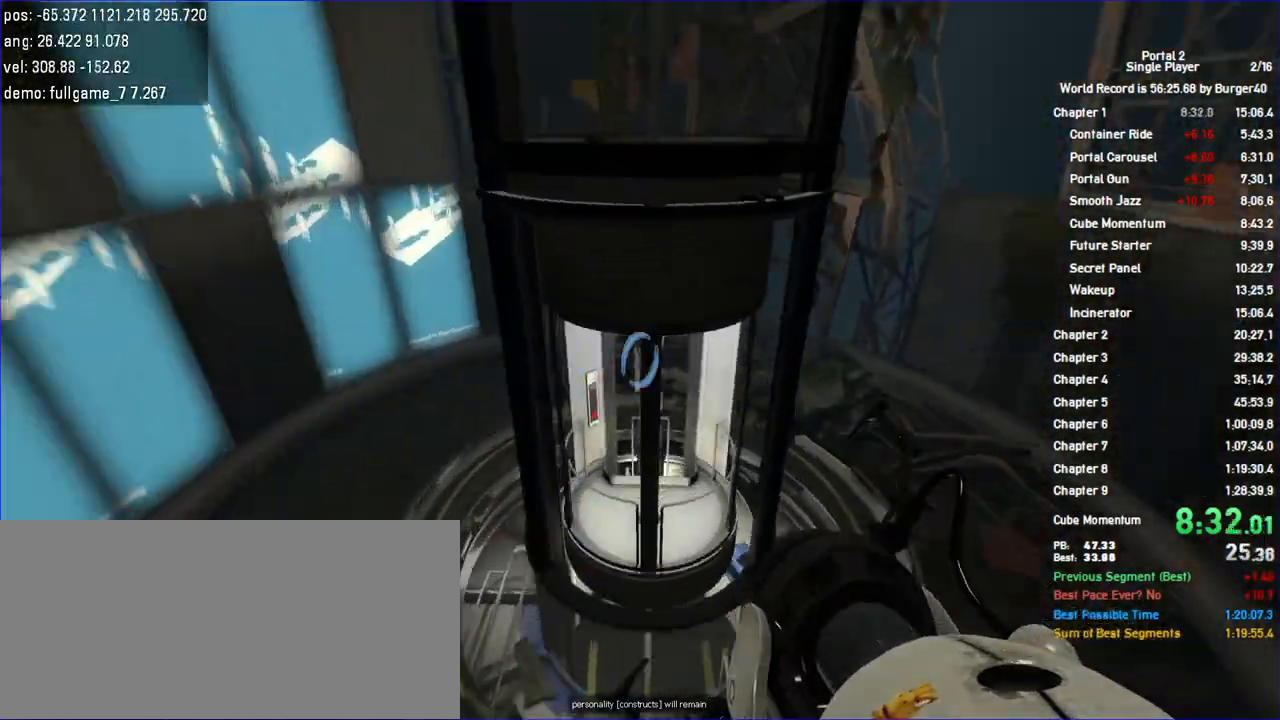
{"keys": ["w"], "mouse": [], "events": [[67, "a", "down"], [133, "w", "down"], [167, "a", "up"], [233, "d", "down"], [300, "d", "up"]]}
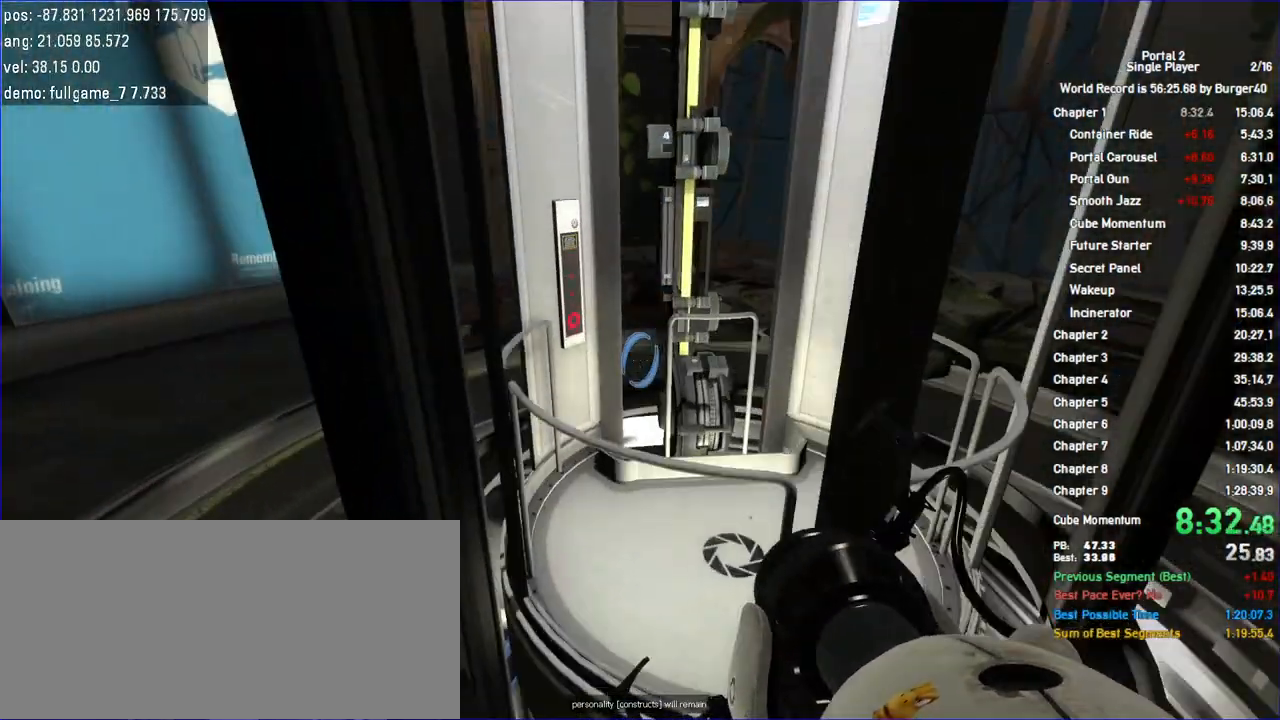
{"keys": [], "mouse": [], "events": [[67, "d", "down"], [133, "d", "up"], [167, "w", "up"]]}
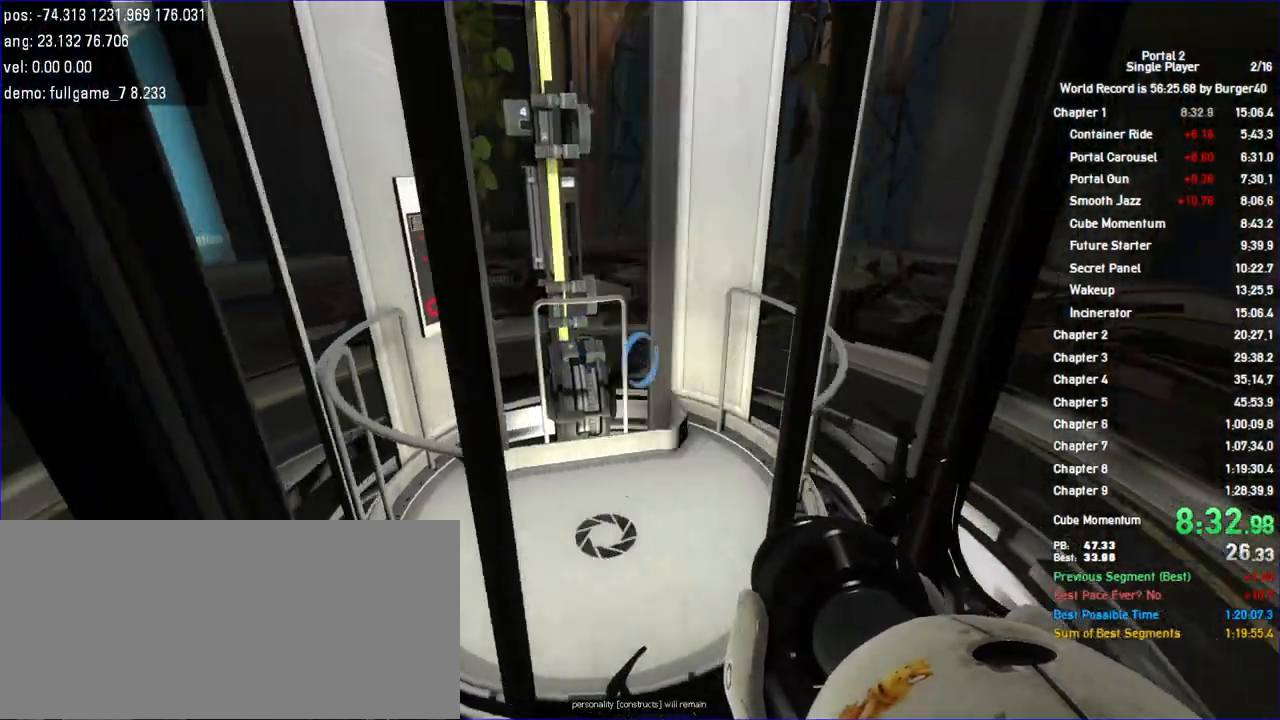
{"keys": ["shift"], "mouse": []}